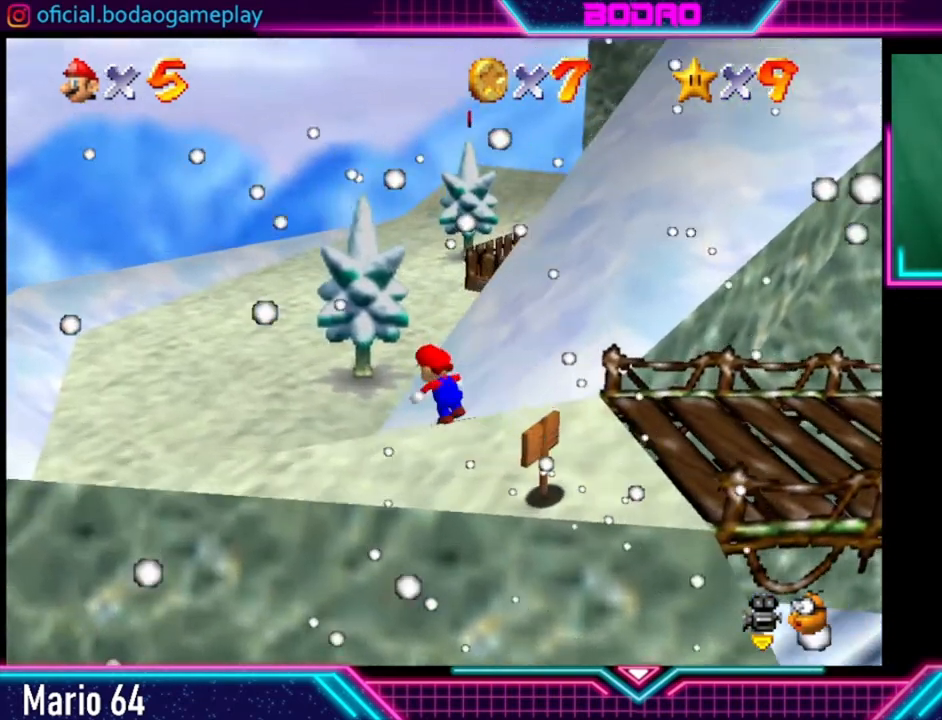
Gameplay with a controller (Xbox layout); each line is a JSON object with the inputs held at the frame after it. "events" lists button and stick changes between this image and that frame as [ms after this image, input, new state], when the widget could be followed in between. Not read: R3.
{"buttons": [], "left_stick": "up-left", "right_stick": "center", "events": []}
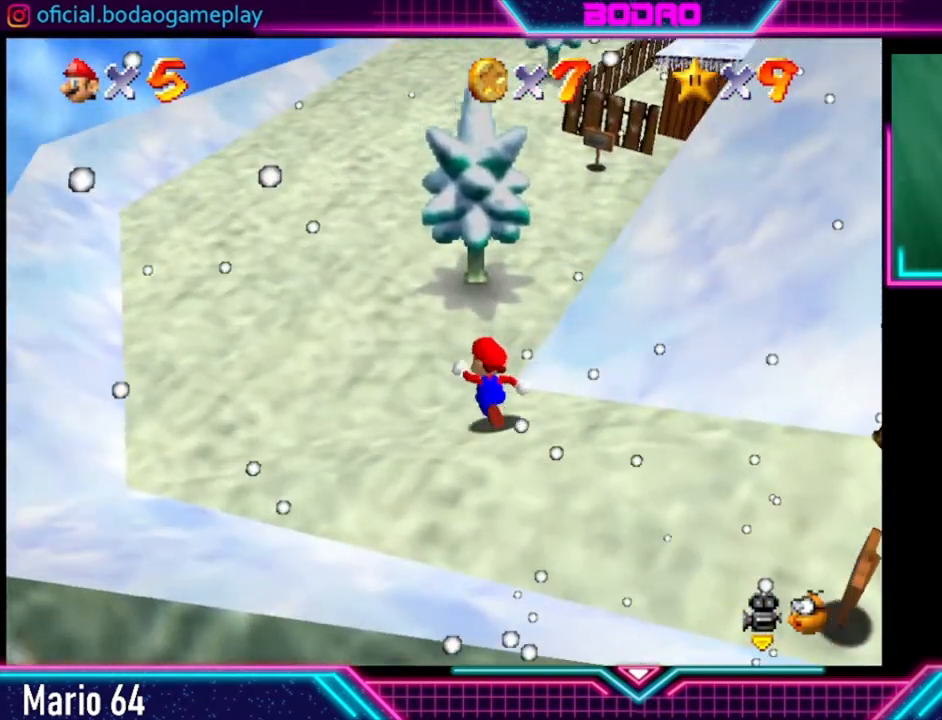
{"buttons": [], "left_stick": "up-left", "right_stick": "center", "events": []}
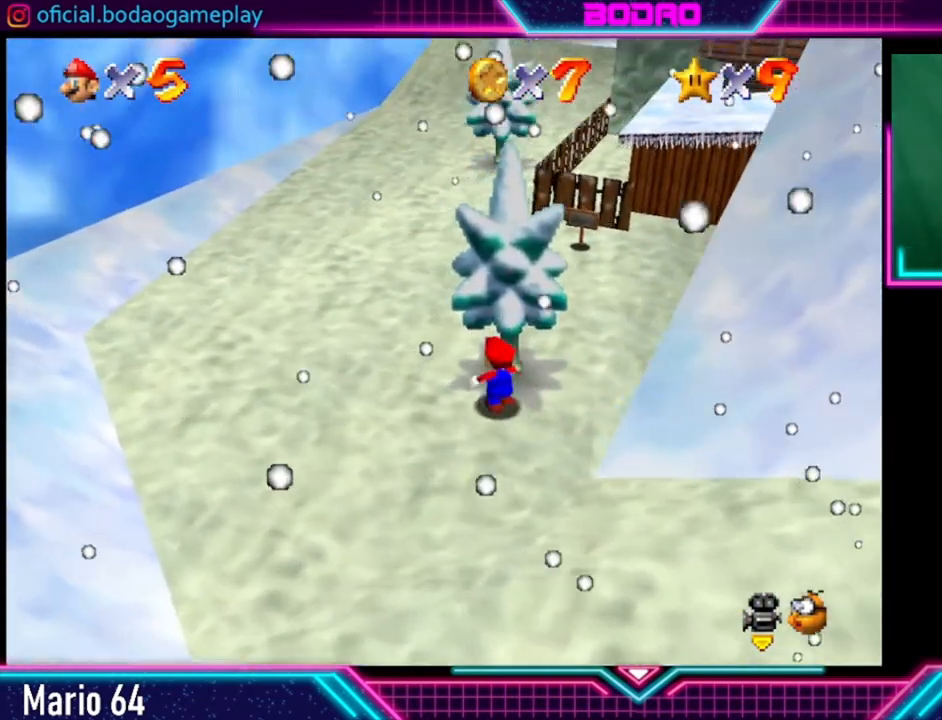
{"buttons": [], "left_stick": "up", "right_stick": "center", "events": [[440, "left_stick", "up"]]}
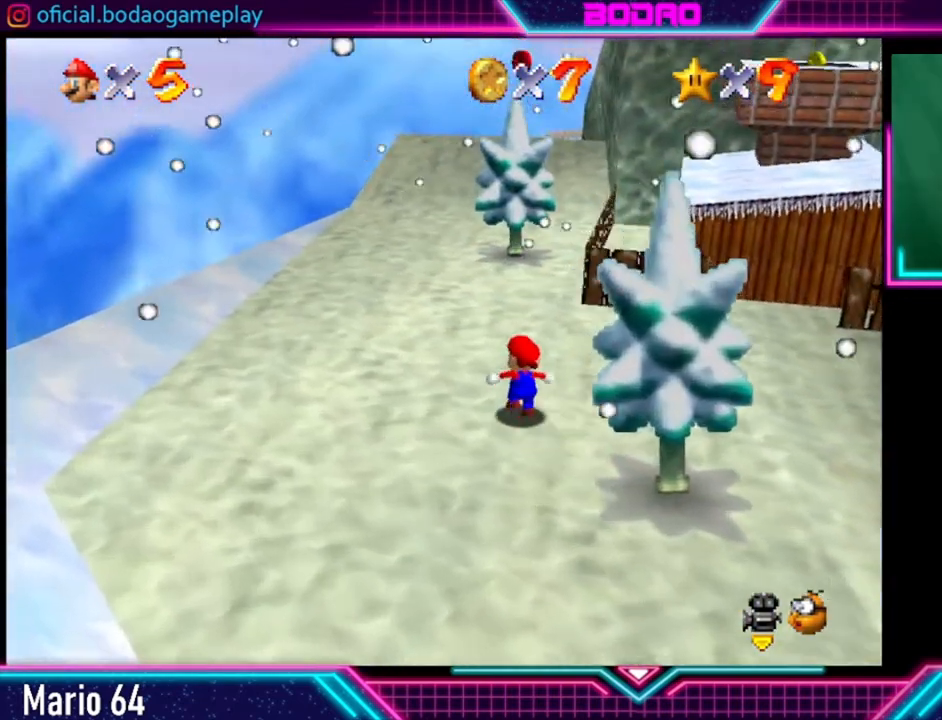
{"buttons": [], "left_stick": "up-left", "right_stick": "center", "events": [[320, "left_stick", "up-left"]]}
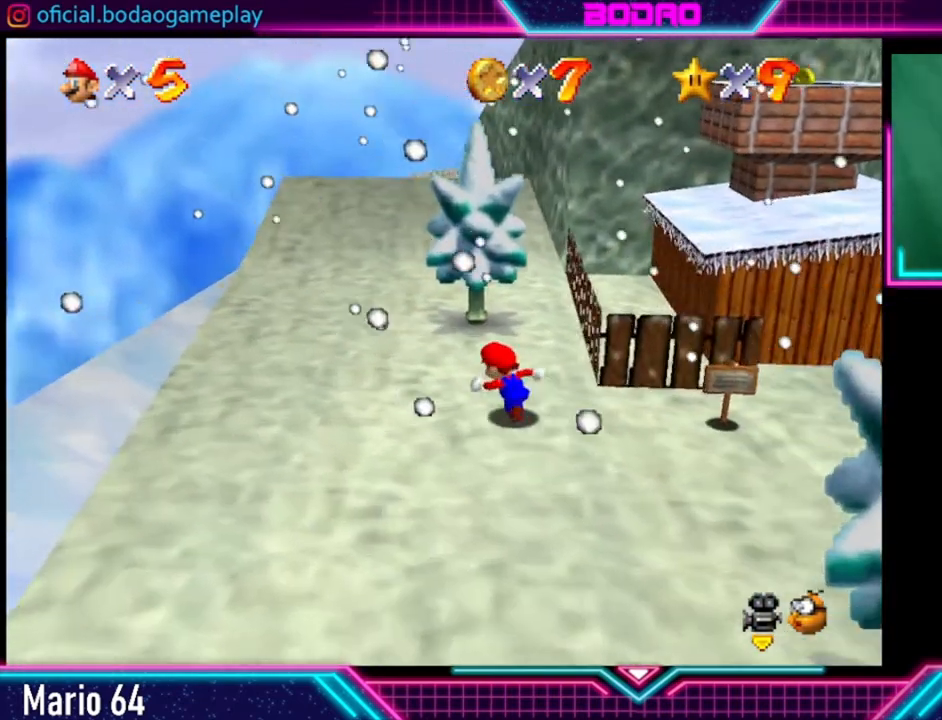
{"buttons": [], "left_stick": "up-left", "right_stick": "center", "events": []}
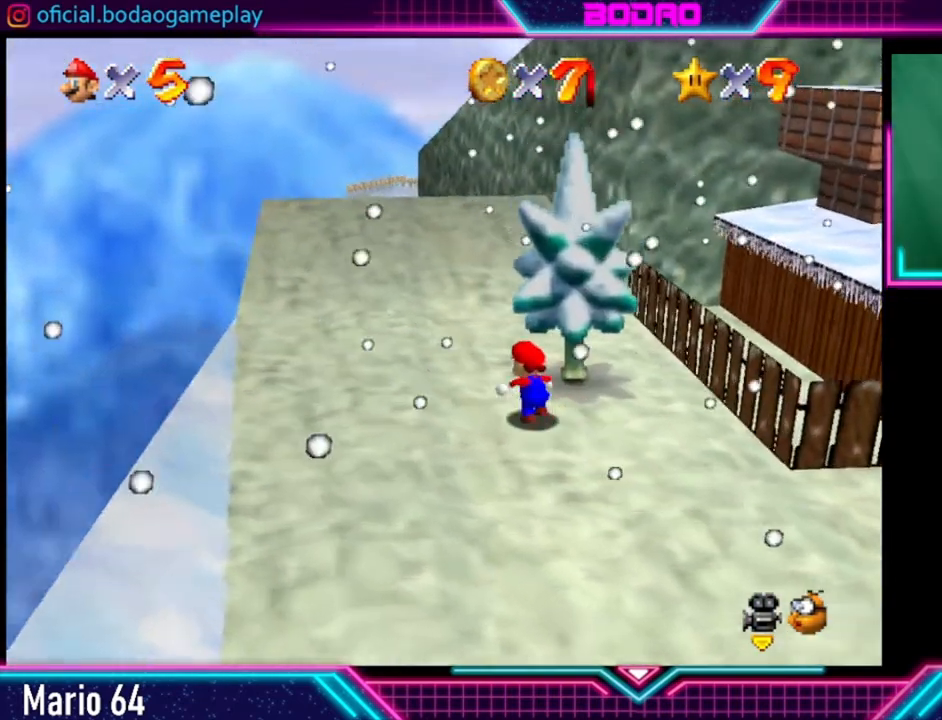
{"buttons": [], "left_stick": "up-left", "right_stick": "center", "events": []}
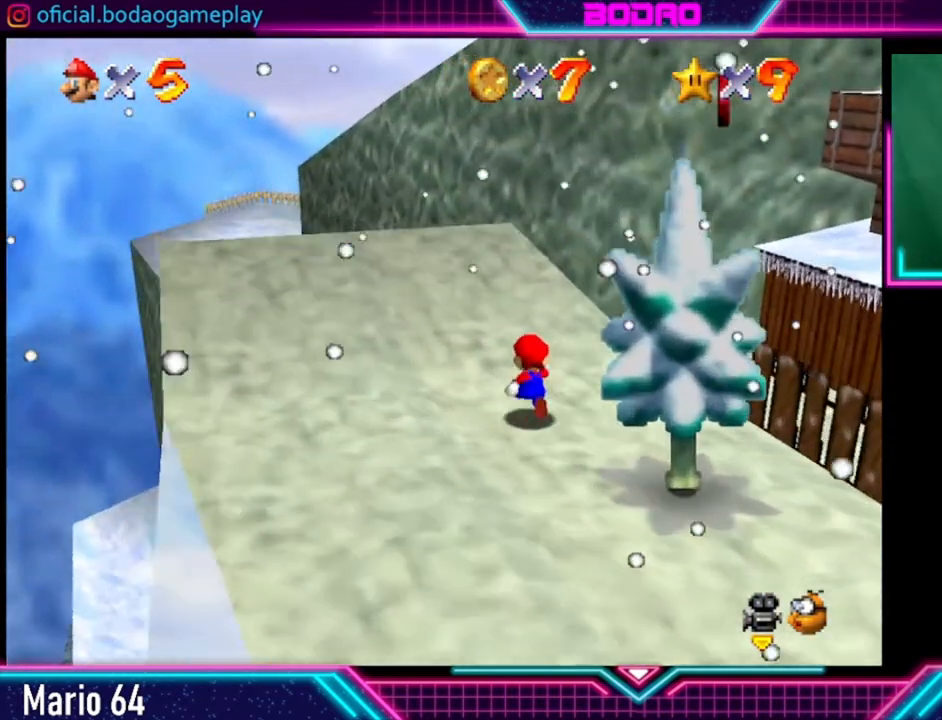
{"buttons": [], "left_stick": "up-left", "right_stick": "center", "events": []}
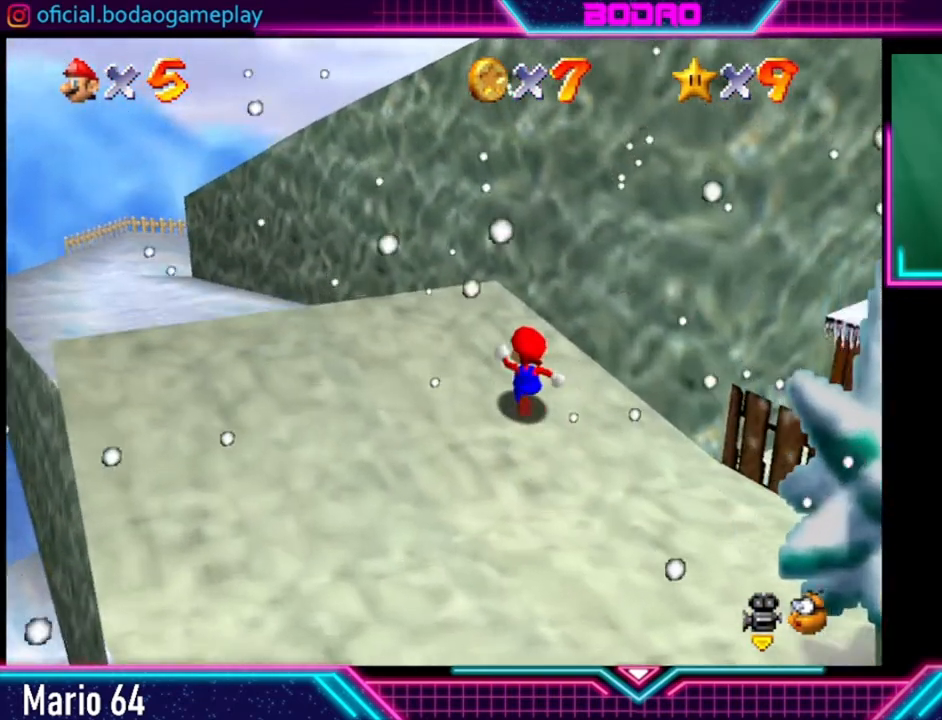
{"buttons": [], "left_stick": "center", "right_stick": "center", "events": [[360, "left_stick", "center"]]}
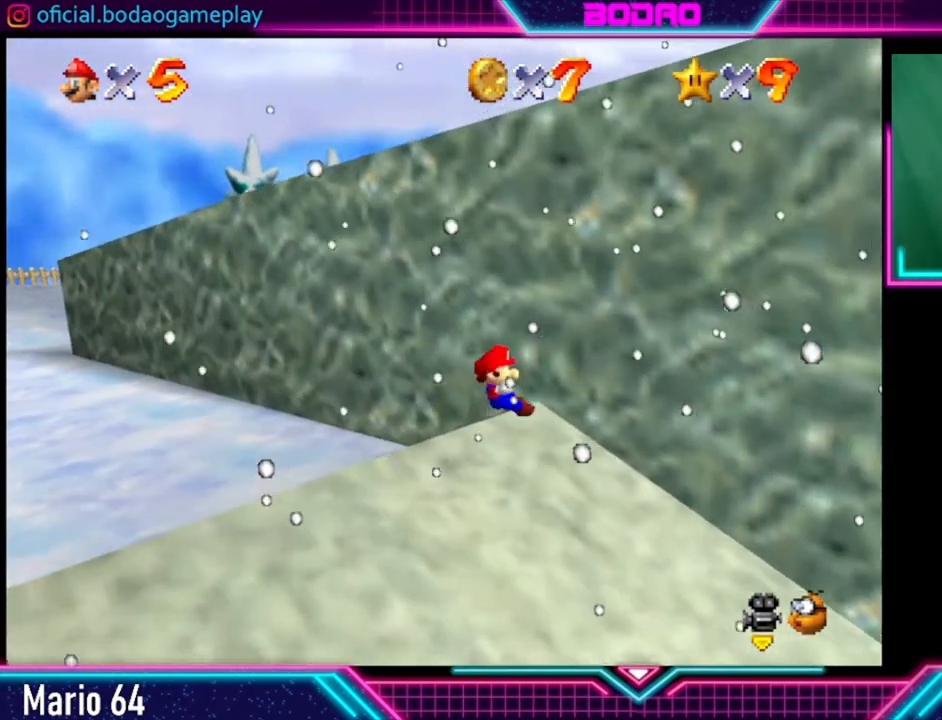
{"buttons": [], "left_stick": "up", "right_stick": "center", "events": [[160, "left_stick", "up"]]}
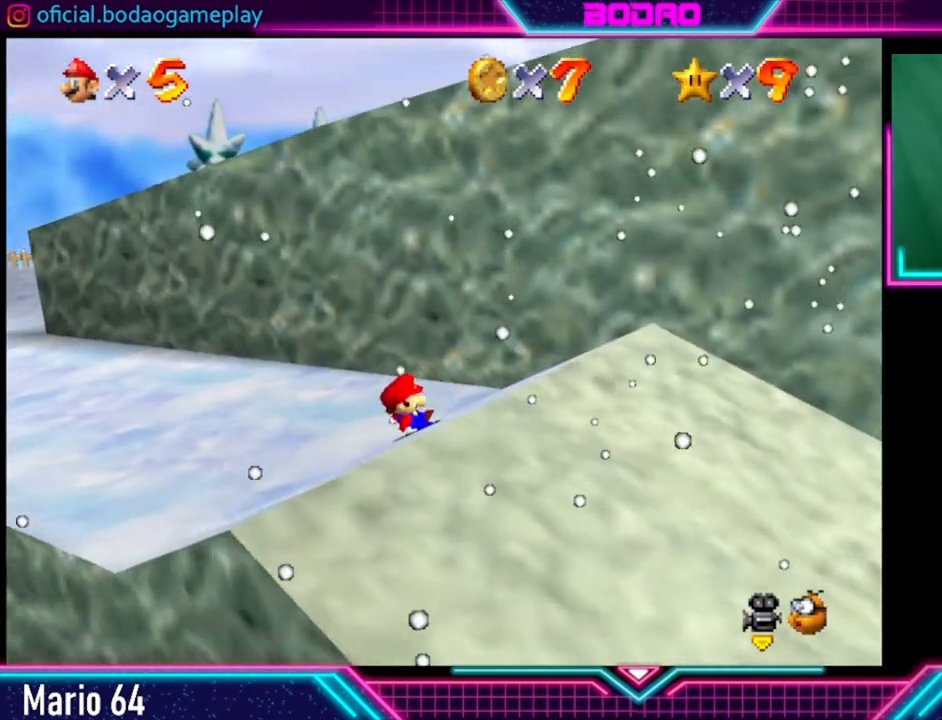
{"buttons": [], "left_stick": "up", "right_stick": "center", "events": []}
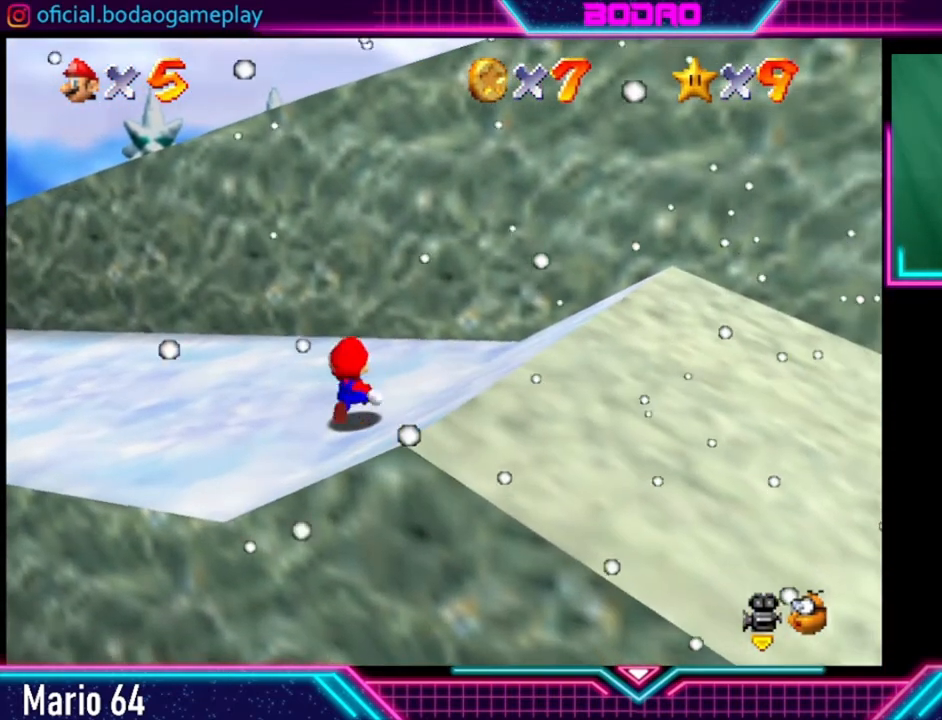
{"buttons": [], "left_stick": "up-left", "right_stick": "center", "events": [[400, "left_stick", "up-left"]]}
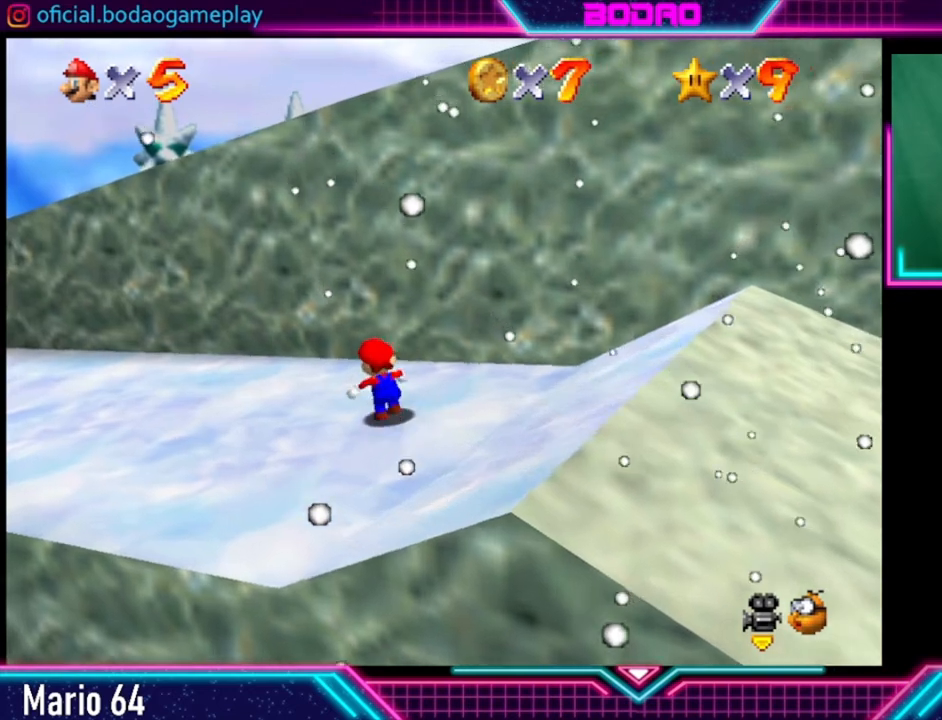
{"buttons": [], "left_stick": "up-left", "right_stick": "center", "events": []}
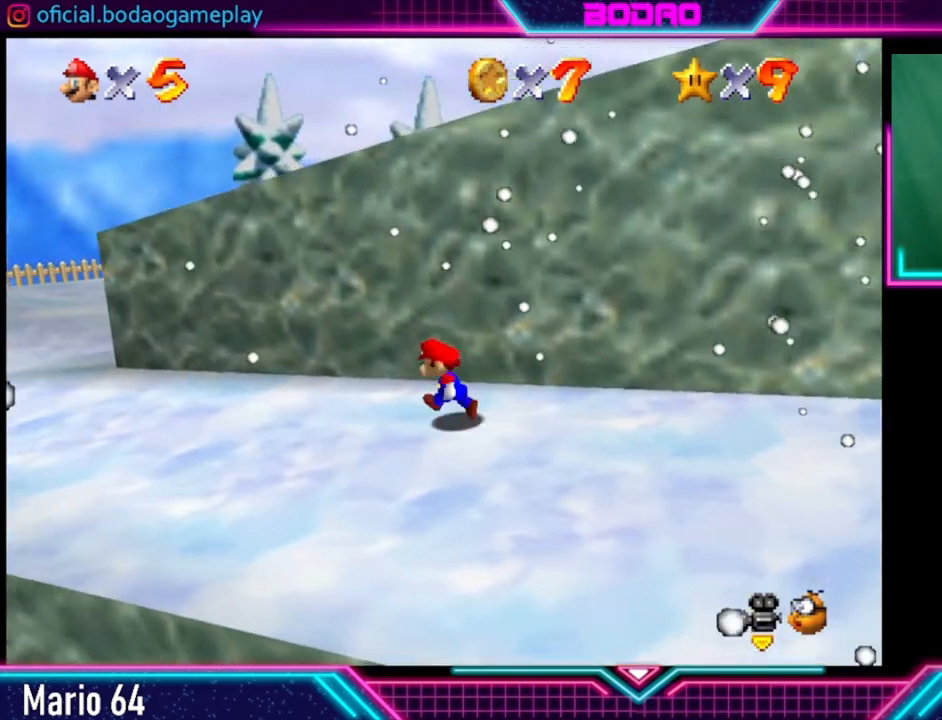
{"buttons": [], "left_stick": "up-left", "right_stick": "center", "events": []}
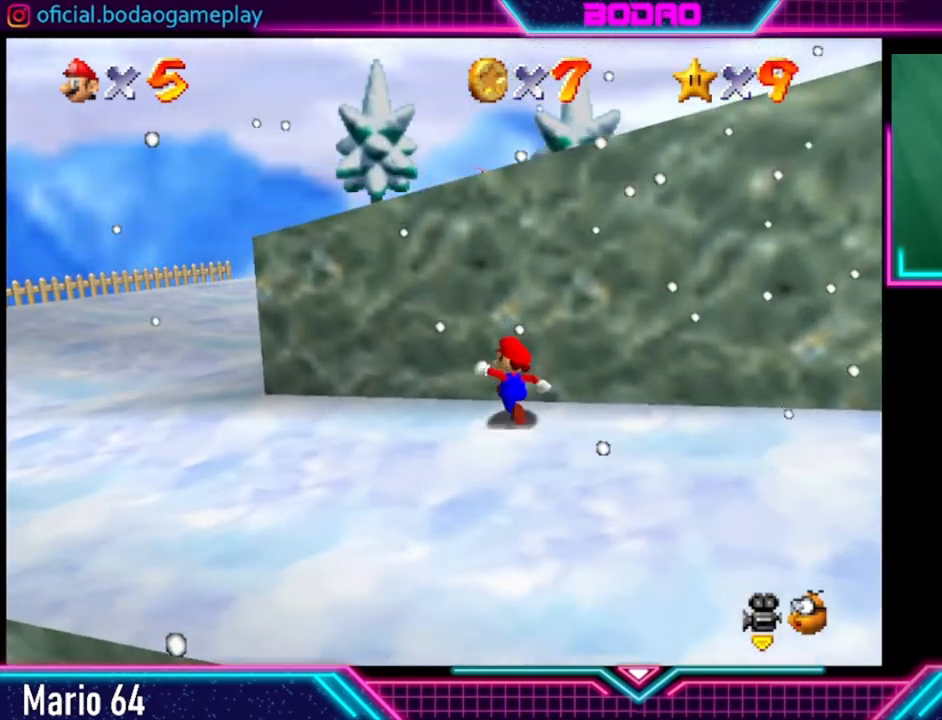
{"buttons": [], "left_stick": "up-left", "right_stick": "center", "events": [[80, "left_stick", "left"], [360, "left_stick", "up-left"]]}
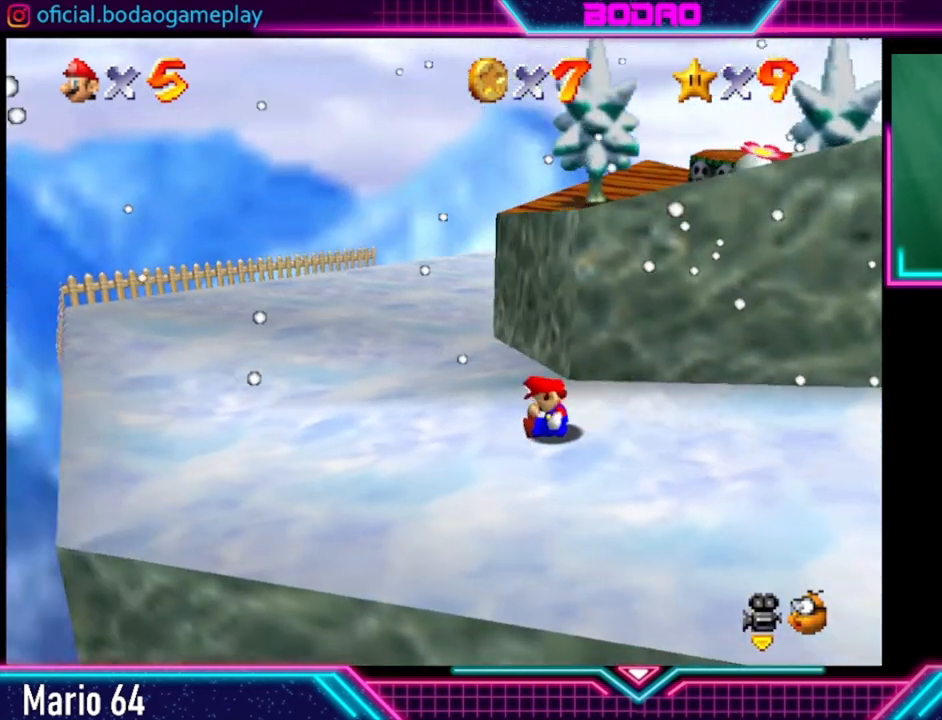
{"buttons": [], "left_stick": "up-right", "right_stick": "center", "events": [[40, "left_stick", "up"], [360, "left_stick", "up-right"]]}
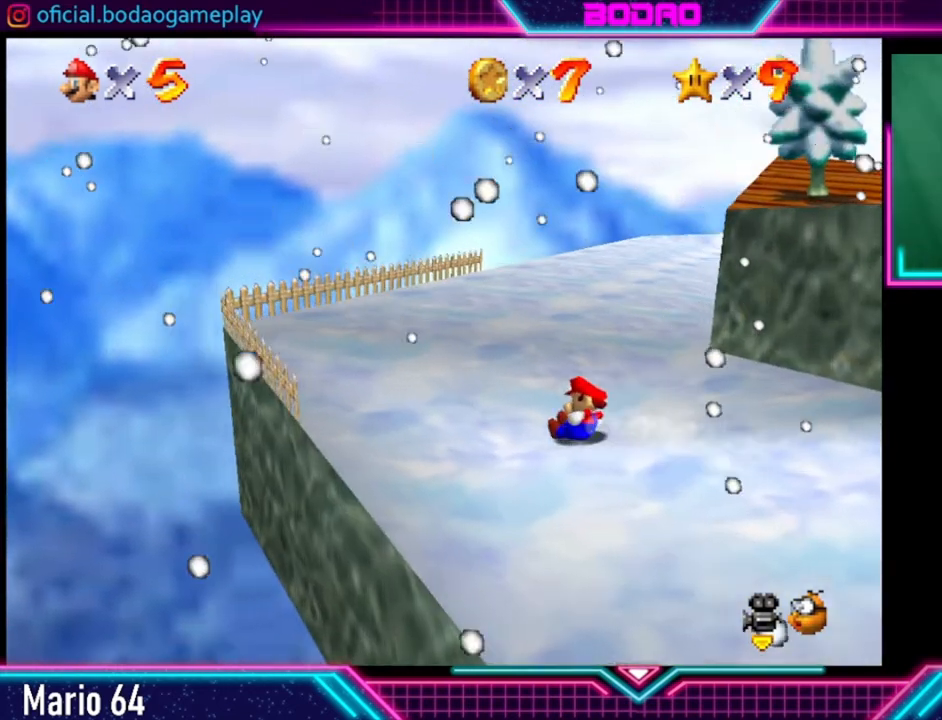
{"buttons": [], "left_stick": "right", "right_stick": "center", "events": [[80, "left_stick", "center"], [280, "left_stick", "right"]]}
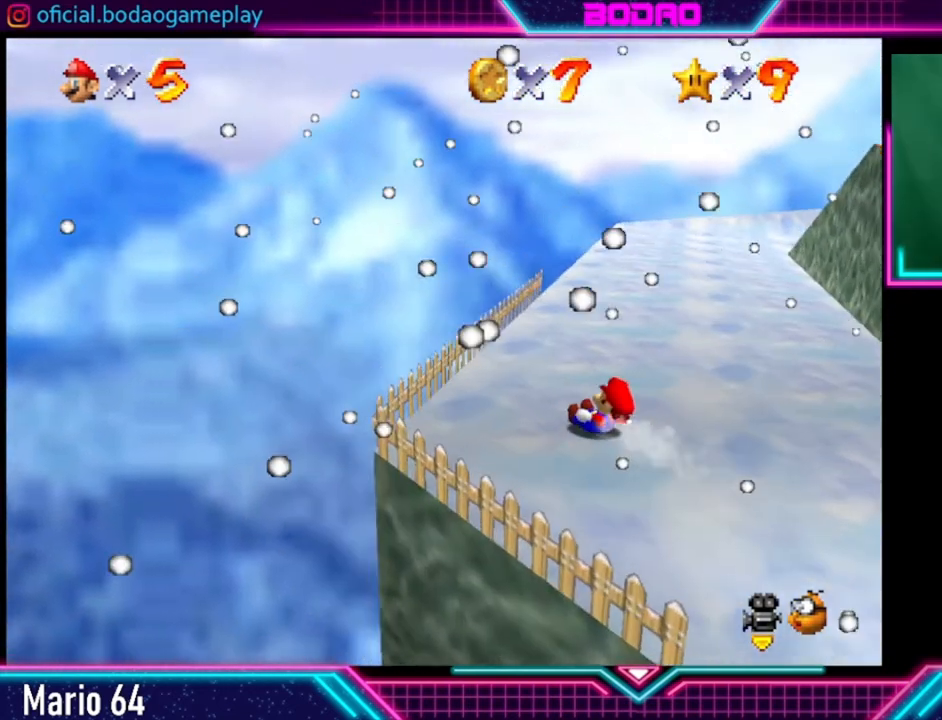
{"buttons": [], "left_stick": "center", "right_stick": "center", "events": [[360, "left_stick", "center"]]}
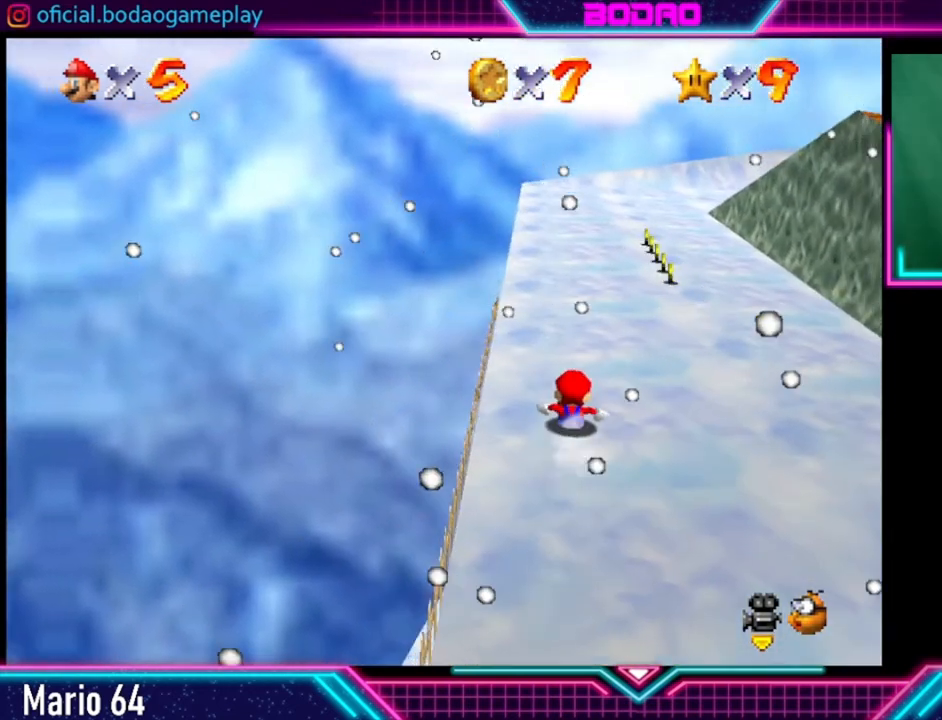
{"buttons": [], "left_stick": "center", "right_stick": "center", "events": [[200, "left_stick", "right"], [440, "left_stick", "center"]]}
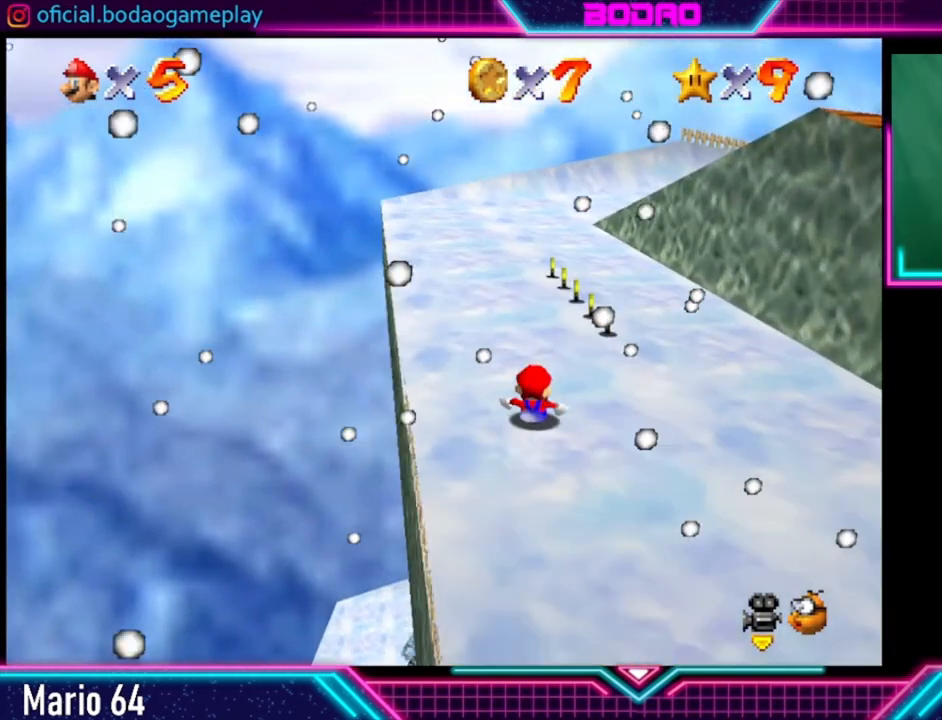
{"buttons": [], "left_stick": "center", "right_stick": "center", "events": []}
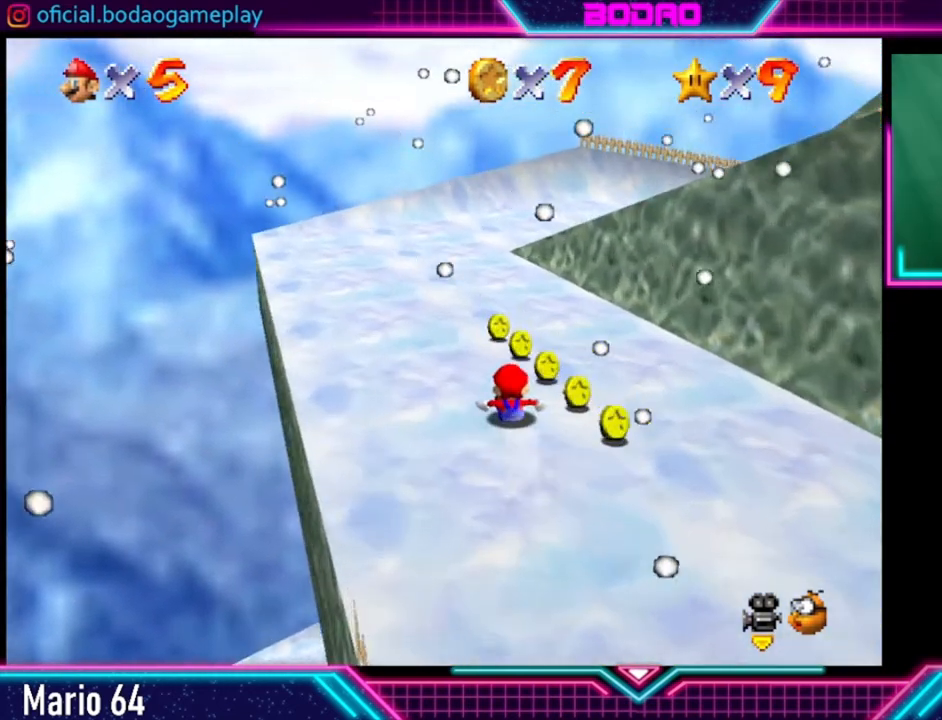
{"buttons": [], "left_stick": "center", "right_stick": "center", "events": []}
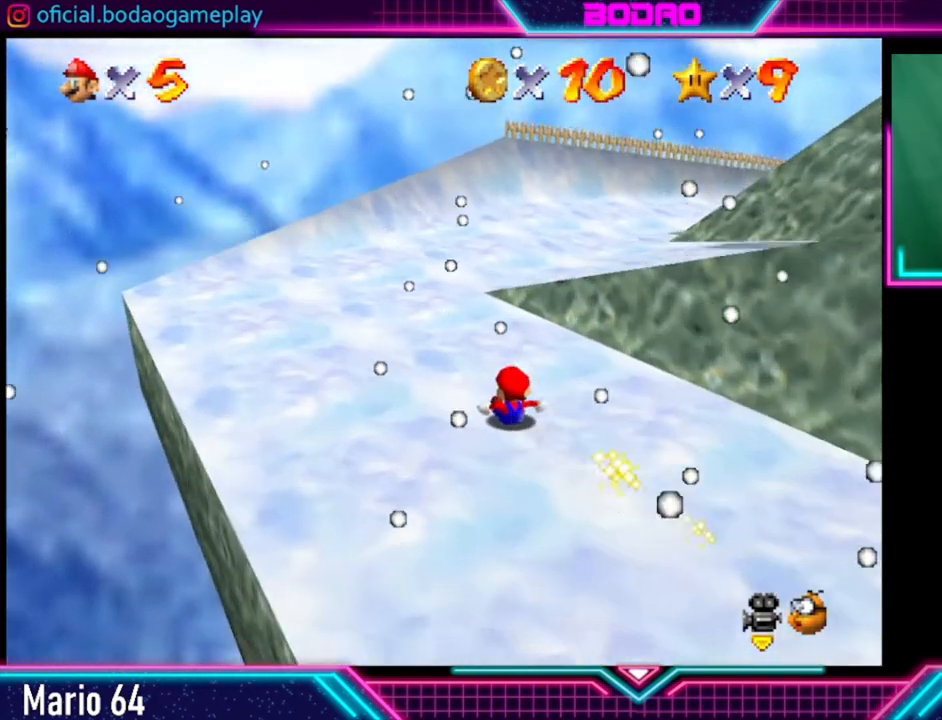
{"buttons": [], "left_stick": "center", "right_stick": "center", "events": [[320, "left_stick", "right"], [480, "left_stick", "center"]]}
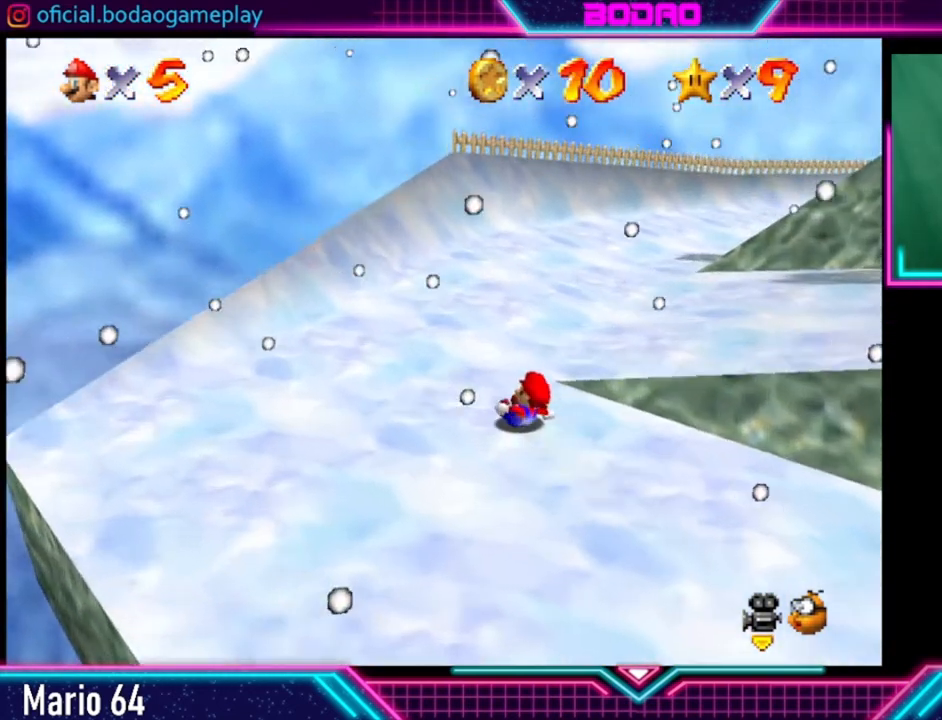
{"buttons": [], "left_stick": "right", "right_stick": "center", "events": [[160, "left_stick", "right"]]}
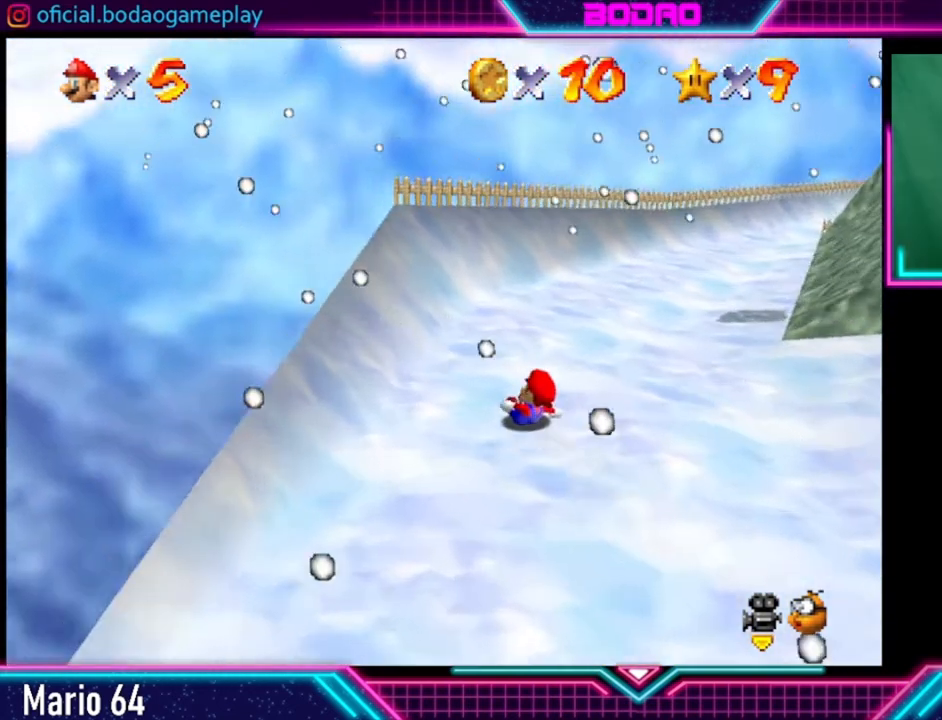
{"buttons": [], "left_stick": "center", "right_stick": "center", "events": [[360, "left_stick", "center"]]}
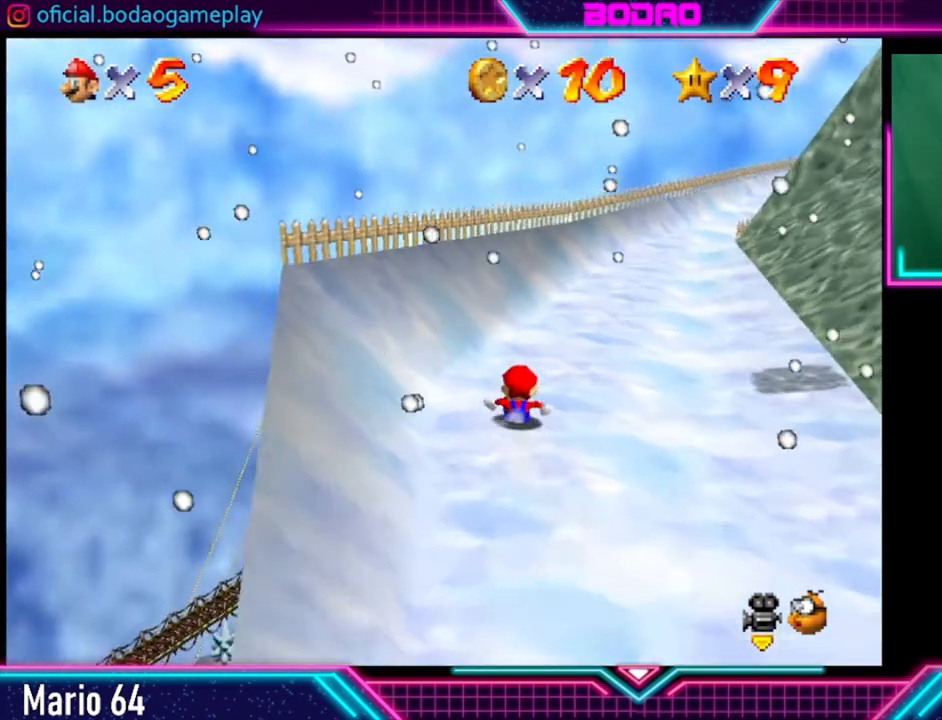
{"buttons": [], "left_stick": "center", "right_stick": "center", "events": []}
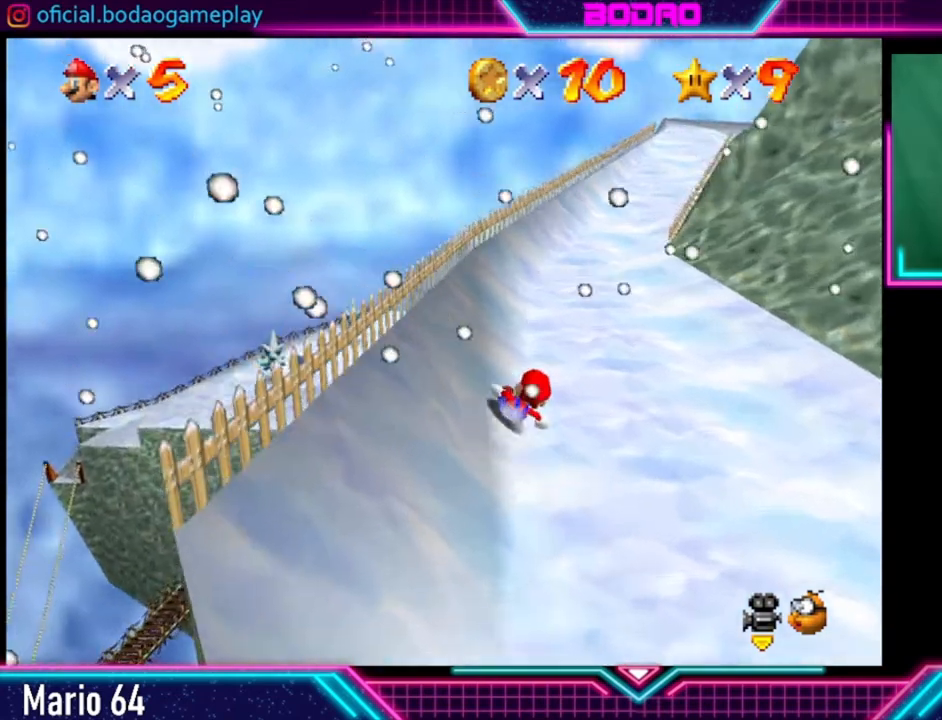
{"buttons": [], "left_stick": "center", "right_stick": "center", "events": [[160, "left_stick", "right"], [320, "left_stick", "center"]]}
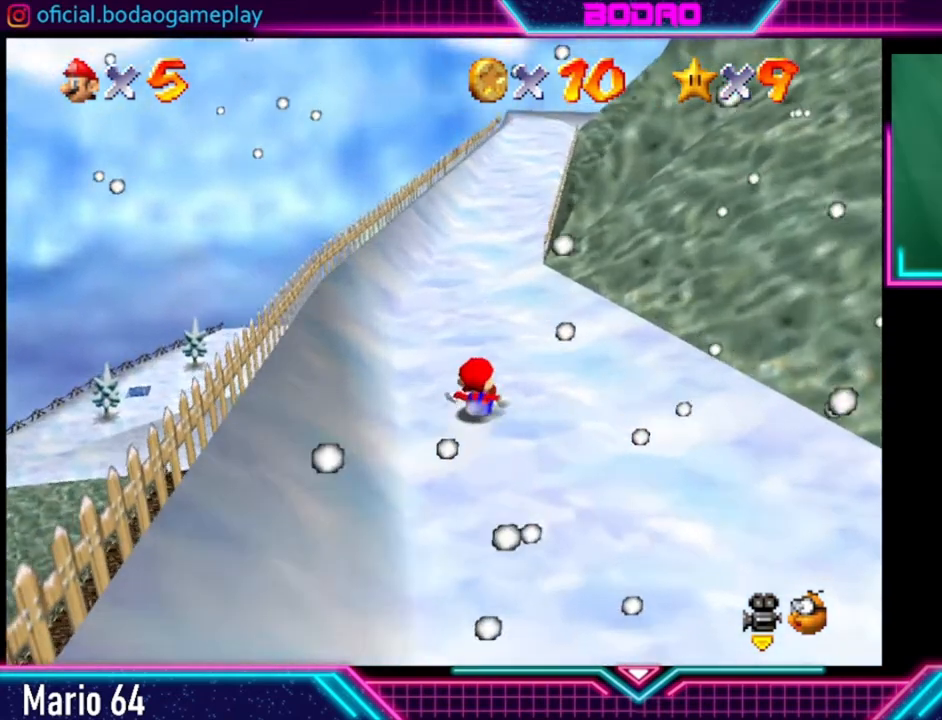
{"buttons": [], "left_stick": "center", "right_stick": "center", "events": [[80, "left_stick", "up-left"], [240, "left_stick", "up"], [480, "left_stick", "center"]]}
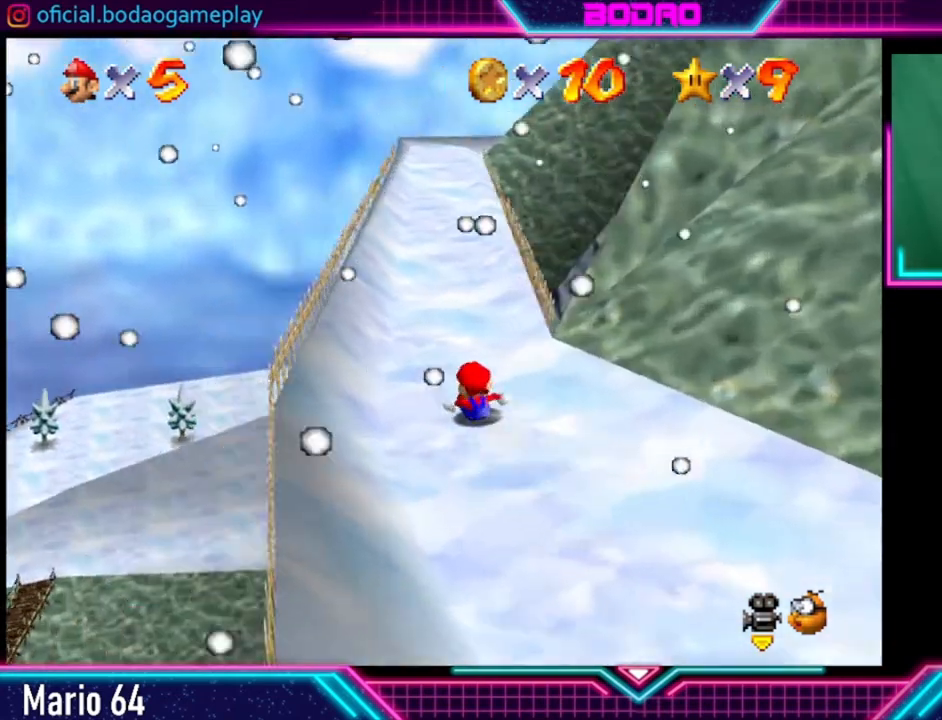
{"buttons": [], "left_stick": "center", "right_stick": "center", "events": []}
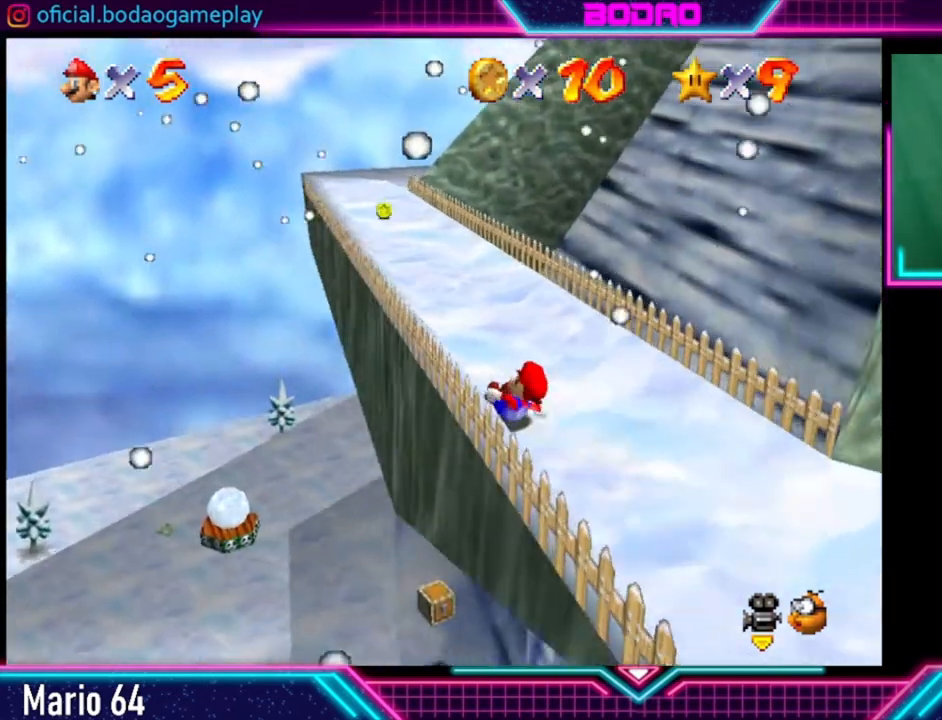
{"buttons": [], "left_stick": "left", "right_stick": "center", "events": [[520, "left_stick", "left"]]}